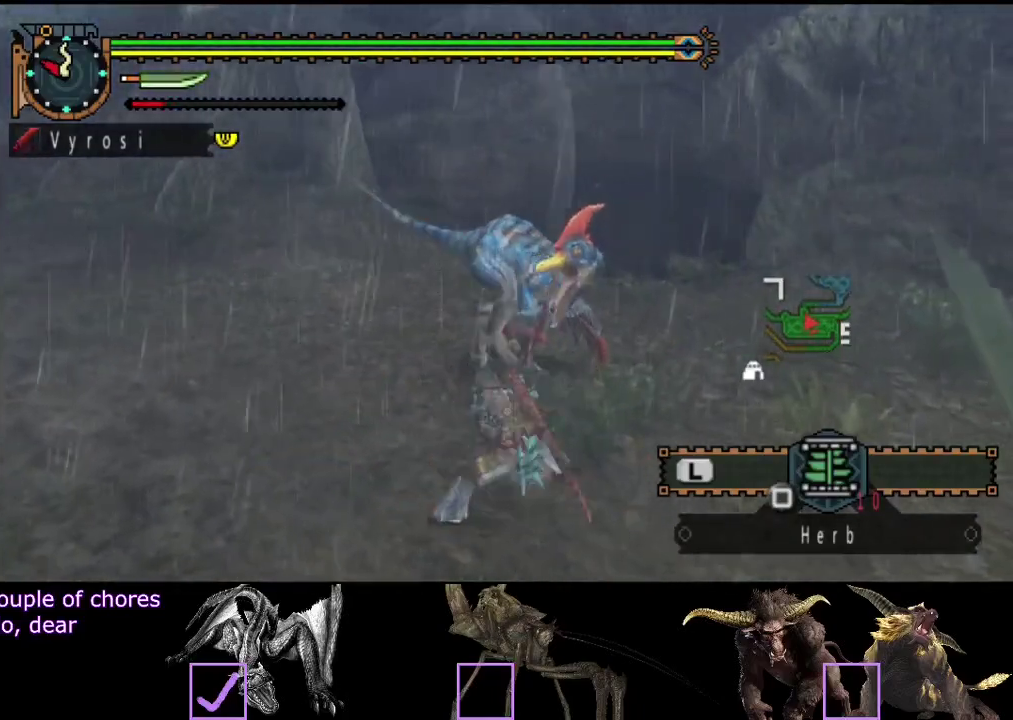
Gameplay with a controller (PlayStation layout); each line is a JSON object with the inputs held at the frame after it. "events" lists button and stick changes between this image and that frame as [ms after this image, input, new state], when the widget could be followed in between. Not read: L3 R3.
{"buttons": ["DPAD_LEFT"], "left_stick": "center", "right_stick": "center", "events": [[383, "DPAD_LEFT", "down"]]}
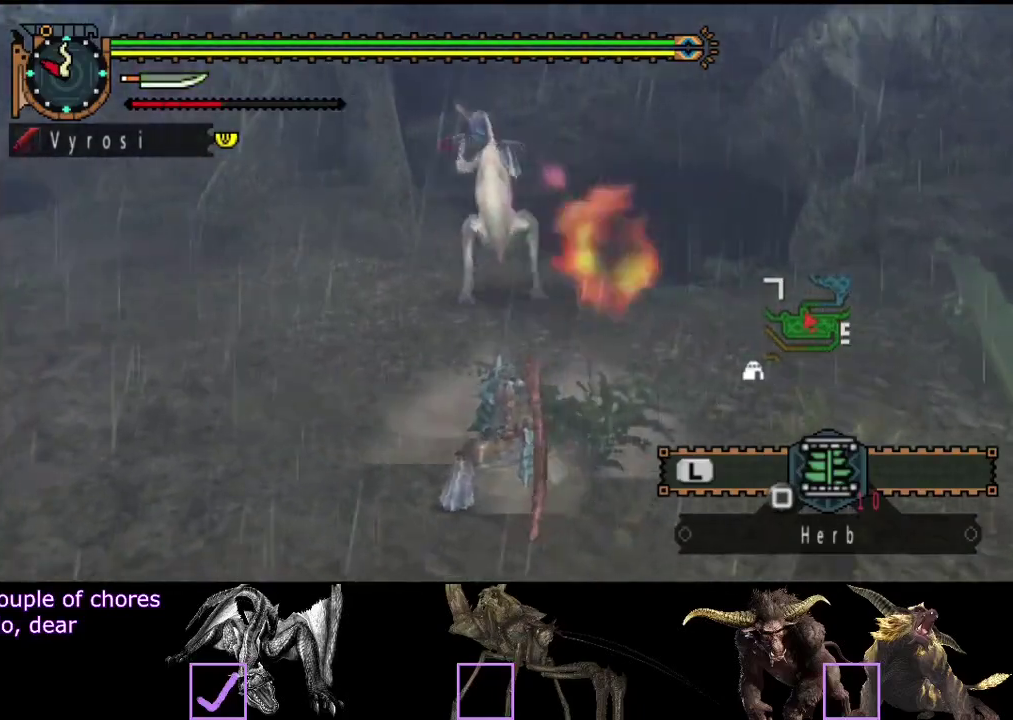
{"buttons": [], "left_stick": "center", "right_stick": "center", "events": [[317, "DPAD_LEFT", "up"]]}
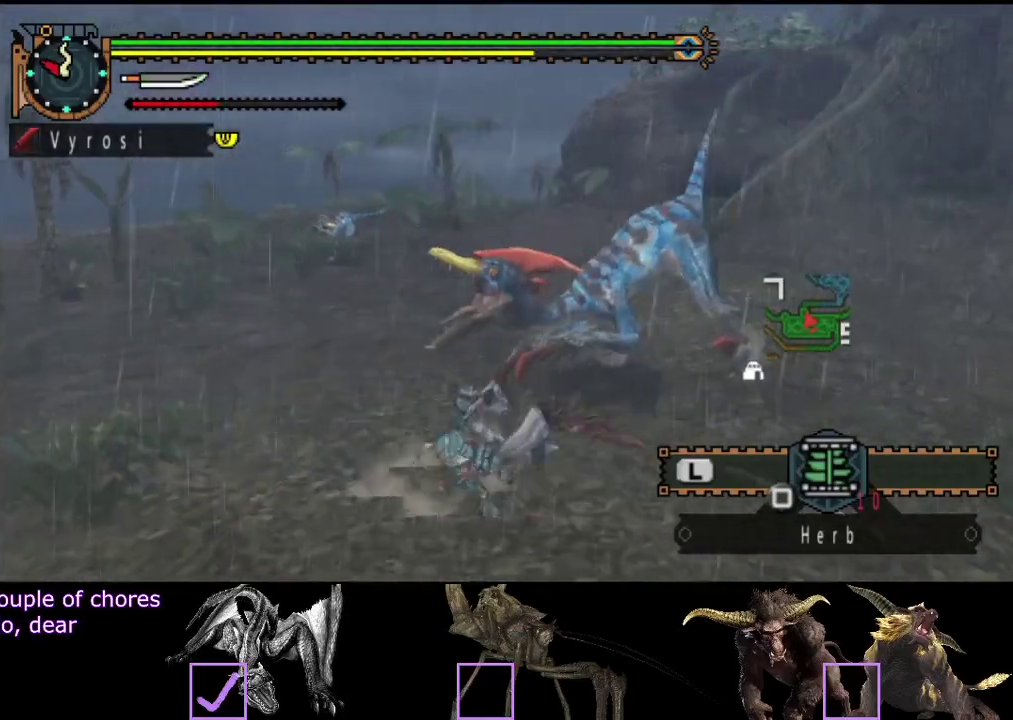
{"buttons": [], "left_stick": "right", "right_stick": "center", "events": [[50, "left_stick", "right"]]}
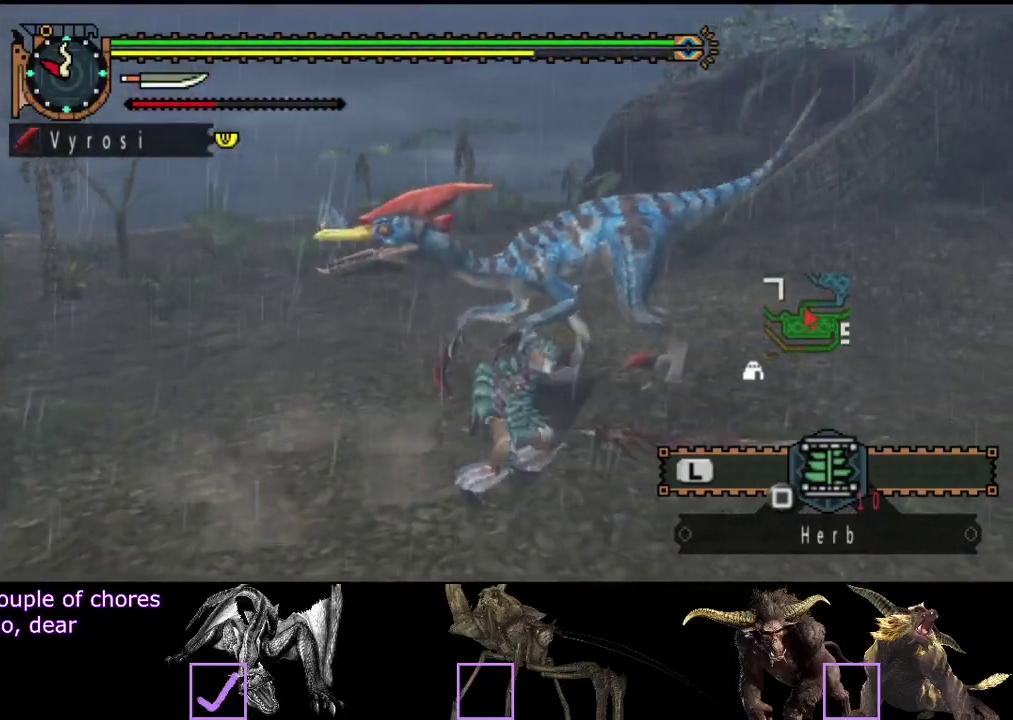
{"buttons": [], "left_stick": "up", "right_stick": "center"}
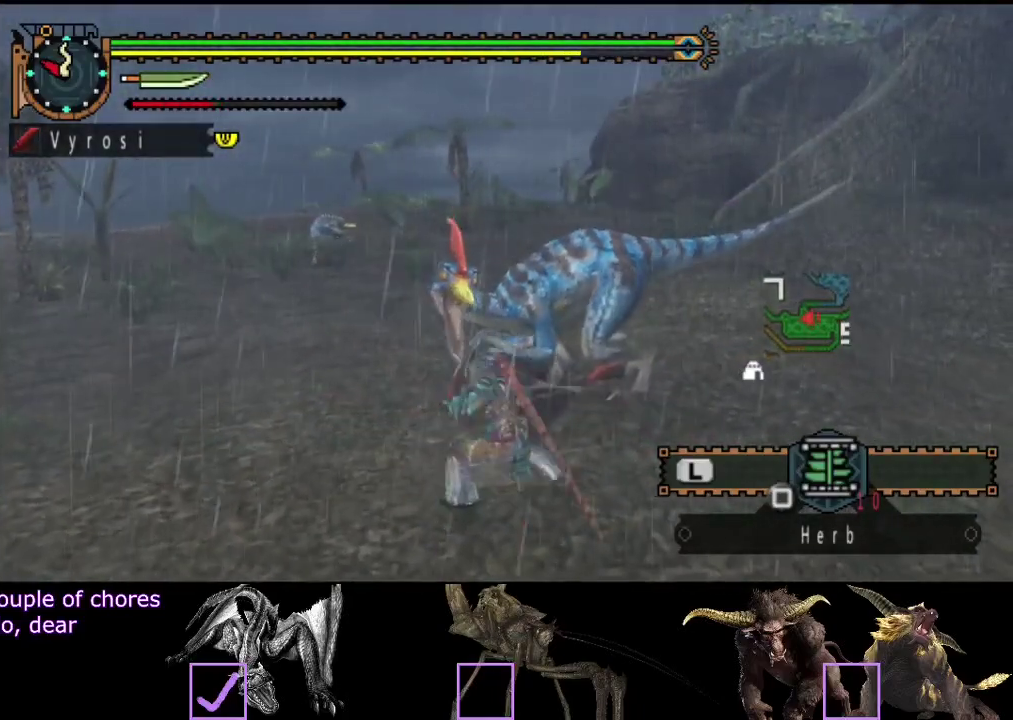
{"buttons": ["TRIANGLE"], "left_stick": "center", "right_stick": "center"}
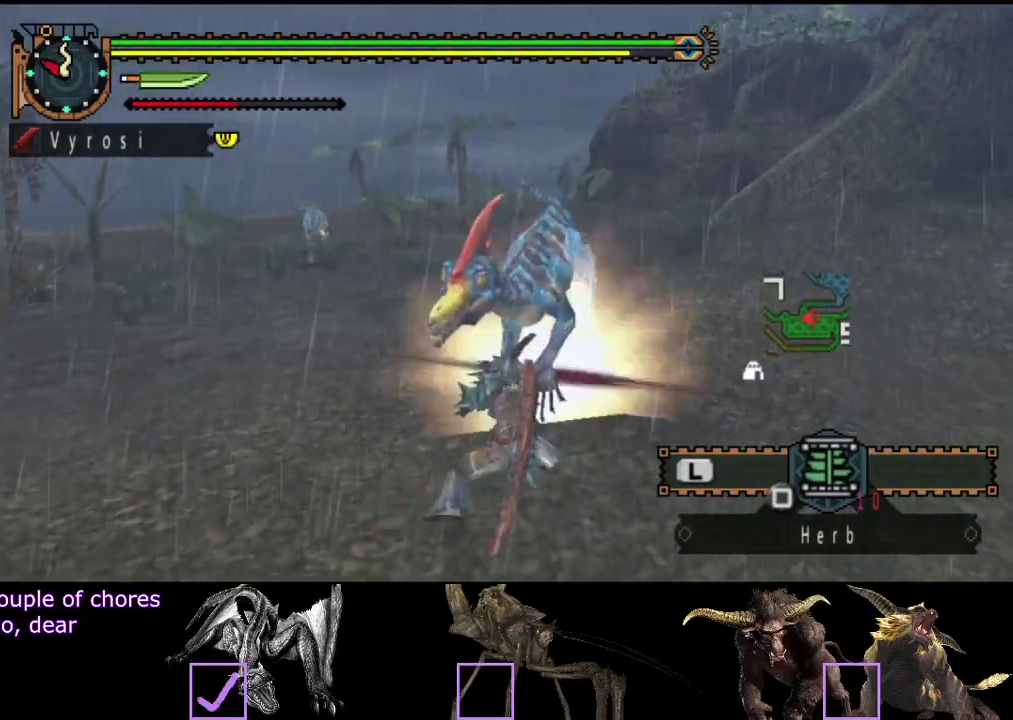
{"buttons": [], "left_stick": "center", "right_stick": "center", "events": [[200, "TRIANGLE", "up"], [267, "TRIANGLE", "down"], [483, "TRIANGLE", "up"]]}
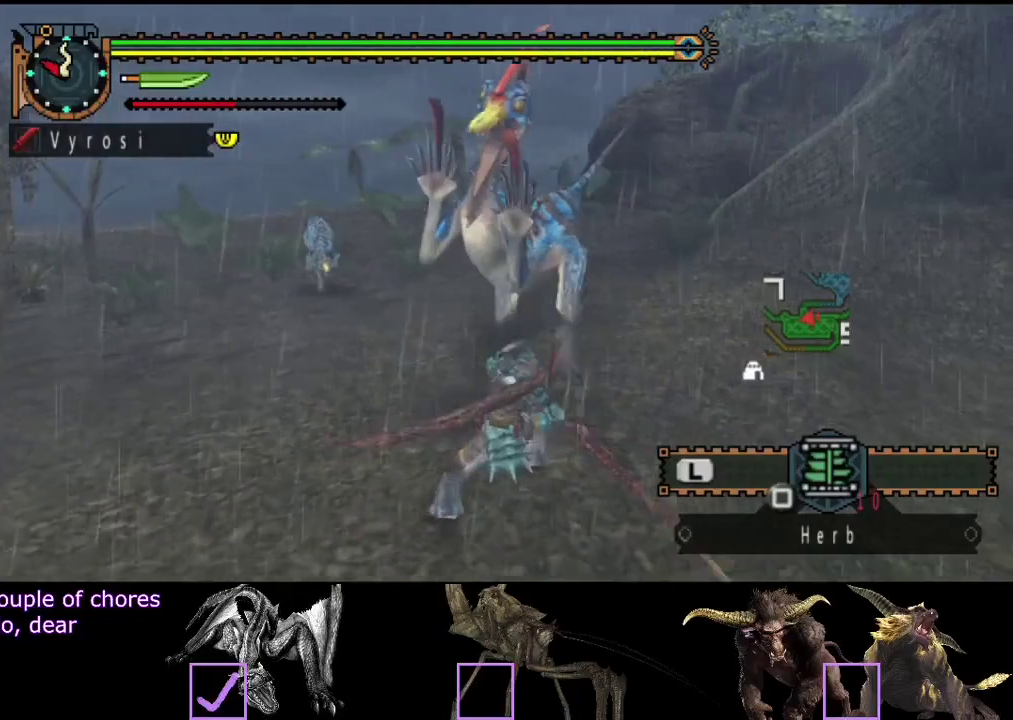
{"buttons": ["TRIANGLE"], "left_stick": "center", "right_stick": "center", "events": [[50, "TRIANGLE", "down"], [117, "TRIANGLE", "up"], [183, "TRIANGLE", "down"], [283, "TRIANGLE", "up"], [350, "TRIANGLE", "down"]]}
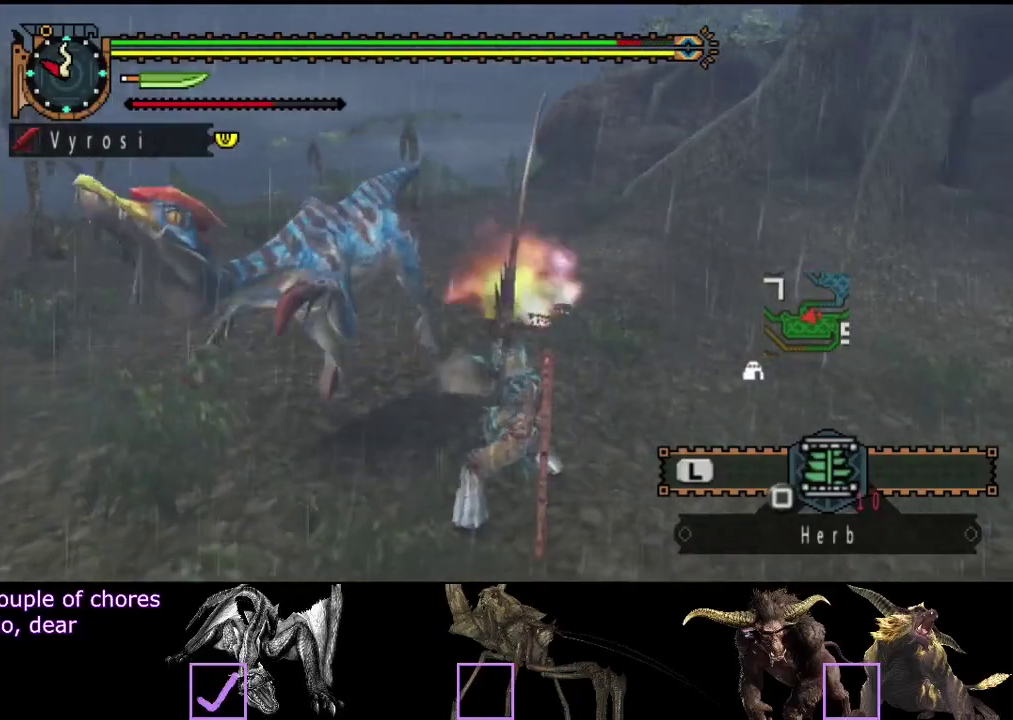
{"buttons": [], "left_stick": "left", "right_stick": "left", "events": [[50, "left_stick", "up-left"], [83, "TRIANGLE", "up"], [150, "TRIANGLE", "down"], [183, "left_stick", "left"], [250, "TRIANGLE", "up"], [417, "right_stick", "left"]]}
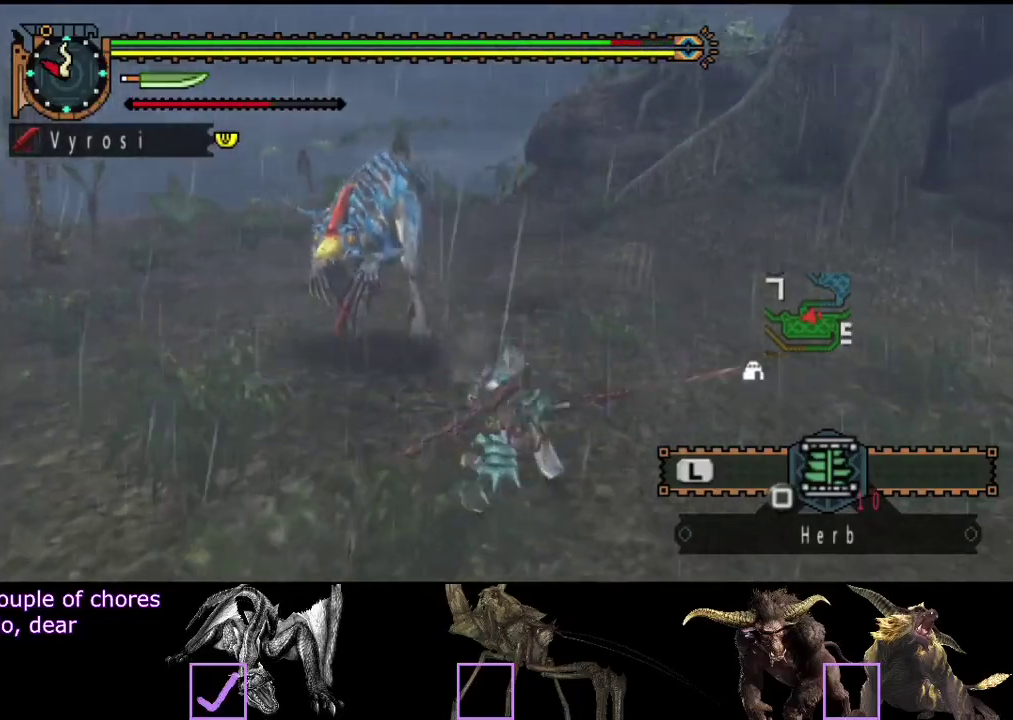
{"buttons": [], "left_stick": "left", "right_stick": "center", "events": [[17, "right_stick", "center"]]}
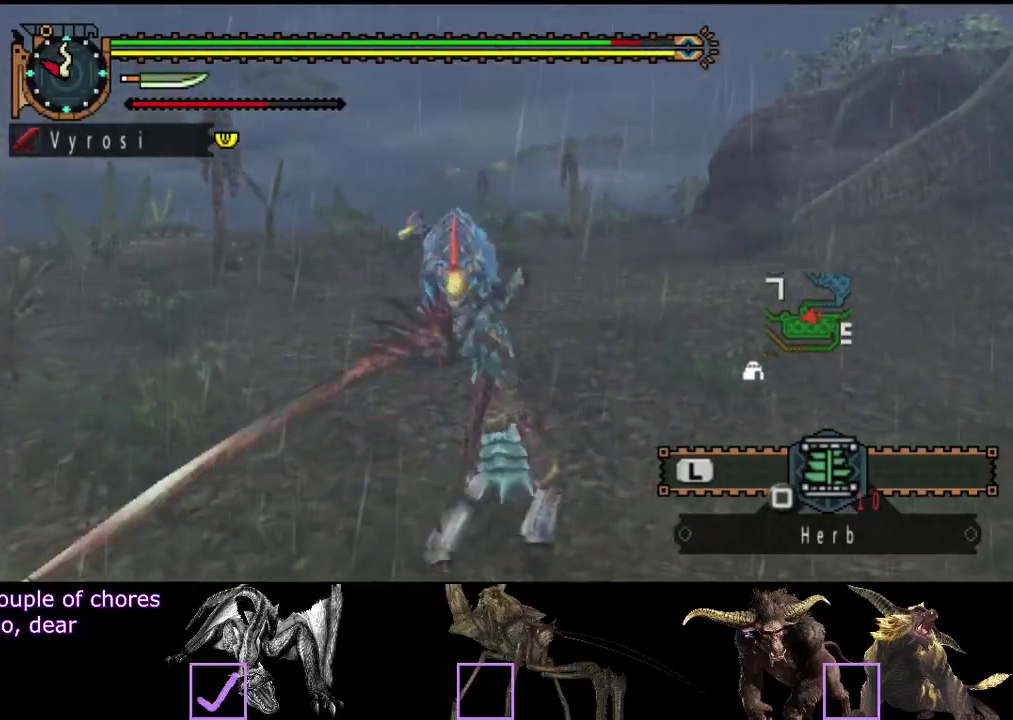
{"buttons": [], "left_stick": "center", "right_stick": "center", "events": [[267, "left_stick", "center"]]}
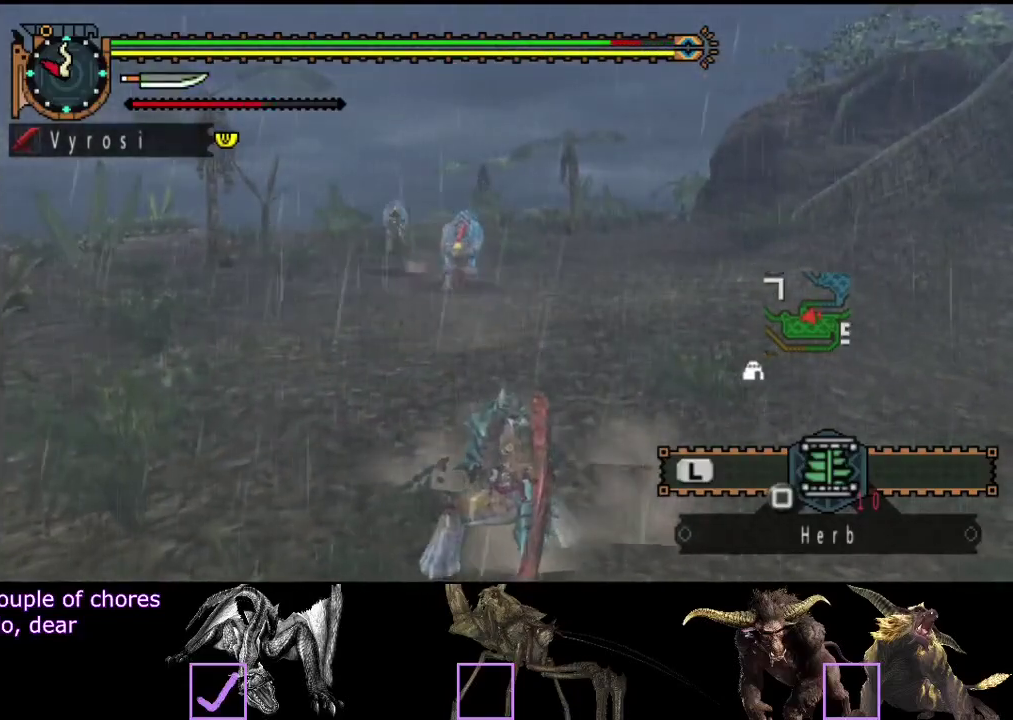
{"buttons": [], "left_stick": "up", "right_stick": "left", "events": [[267, "left_stick", "up"], [367, "right_stick", "left"]]}
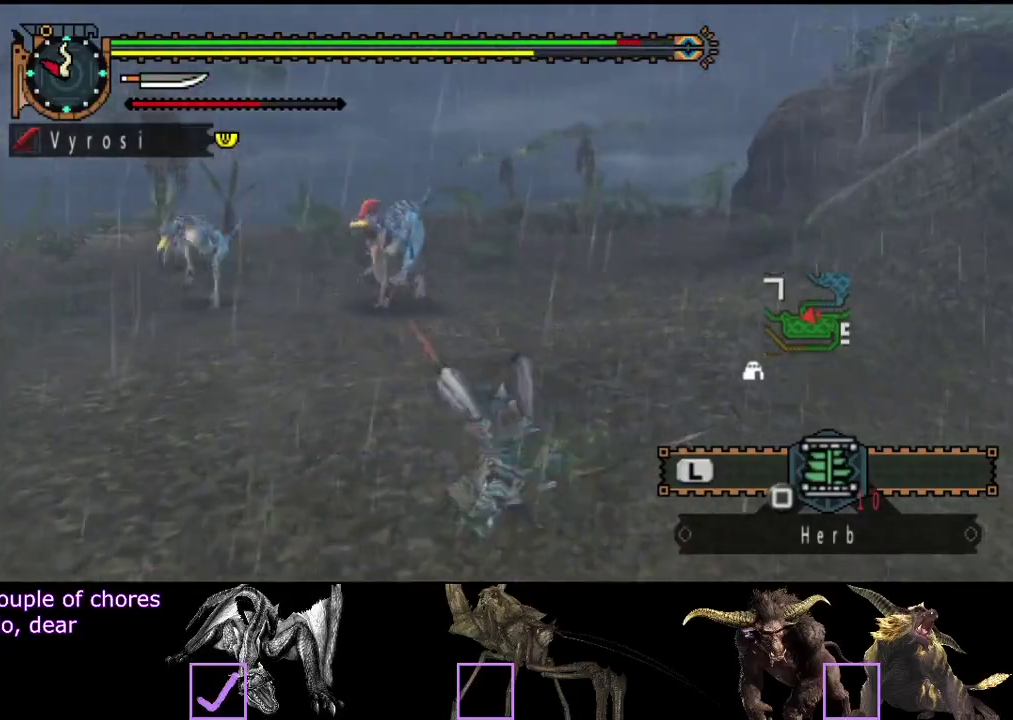
{"buttons": [], "left_stick": "up", "right_stick": "center", "events": [[50, "right_stick", "center"]]}
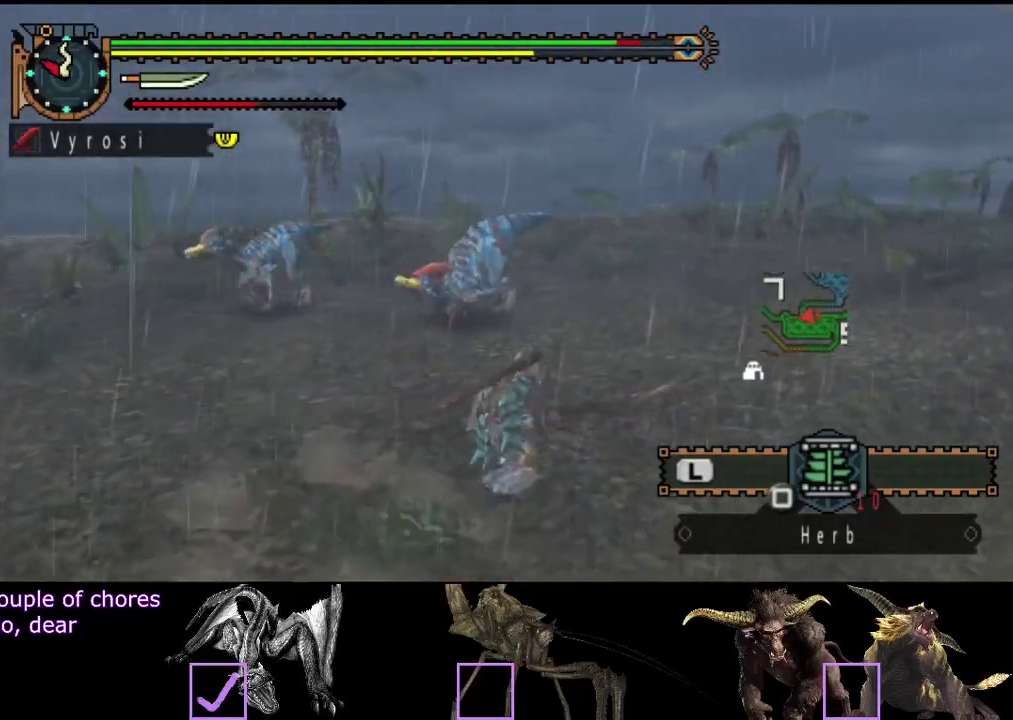
{"buttons": [], "left_stick": "down-left", "right_stick": "left", "events": [[183, "right_stick", "left"], [217, "left_stick", "right"], [283, "left_stick", "down-right"], [383, "left_stick", "down-left"]]}
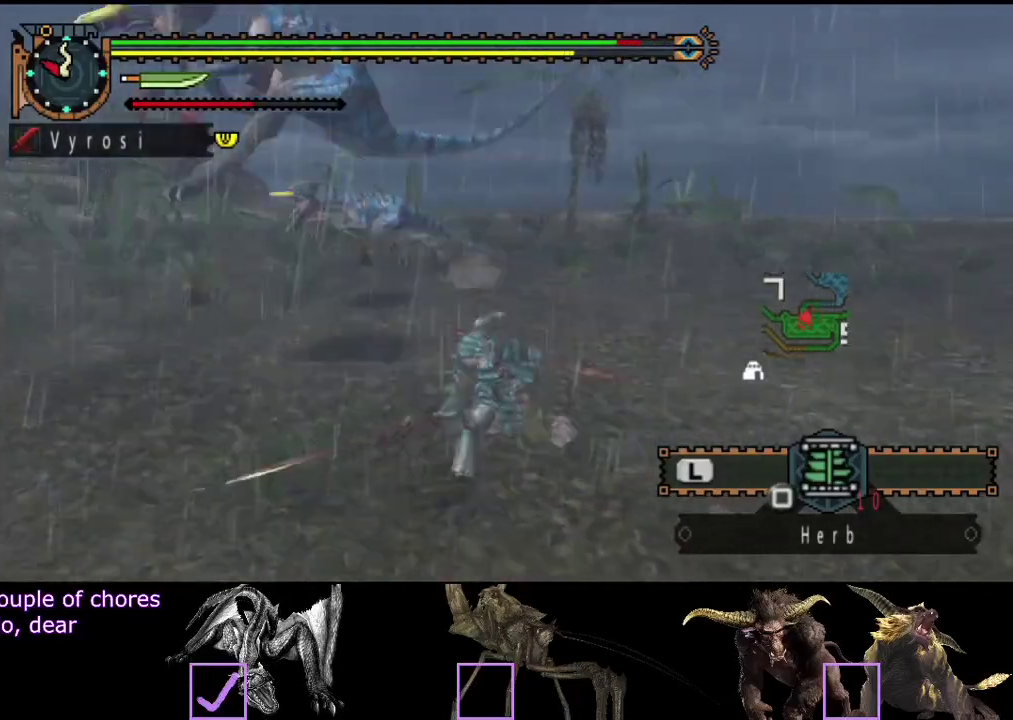
{"buttons": ["CIRCLE"], "left_stick": "up-left", "right_stick": "center", "events": [[83, "left_stick", "left"], [150, "left_stick", "up-left"], [150, "right_stick", "center"], [317, "left_stick", "up"], [417, "CIRCLE", "down"], [483, "left_stick", "up-left"]]}
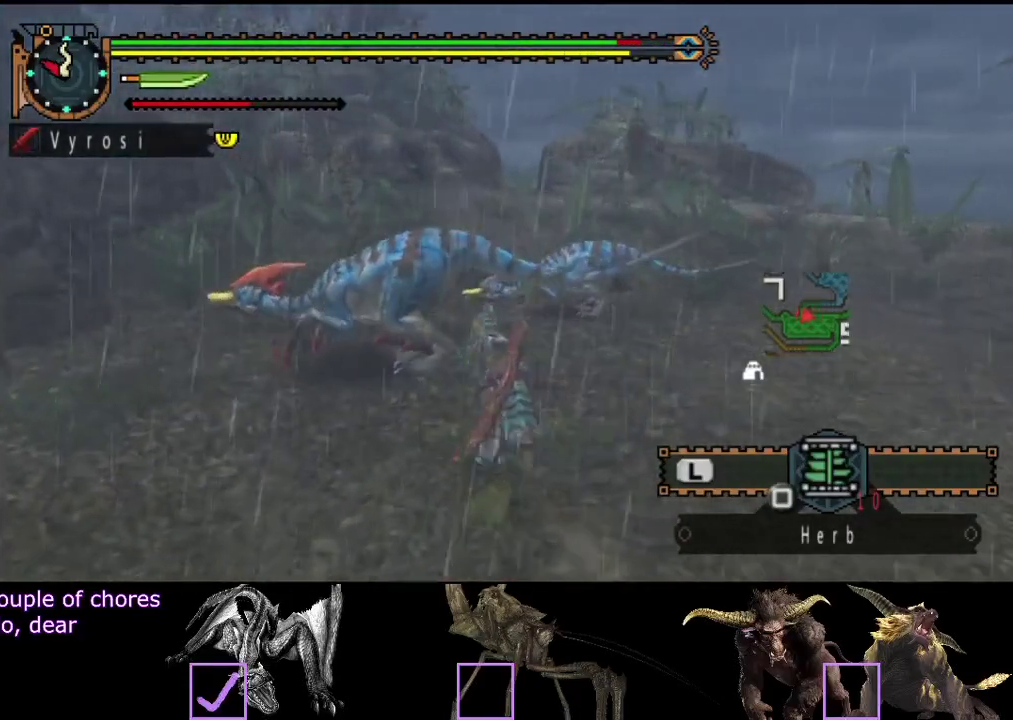
{"buttons": ["TRIANGLE"], "left_stick": "up", "right_stick": "center", "events": [[17, "CIRCLE", "up"], [150, "left_stick", "up"], [233, "TRIANGLE", "down"], [333, "TRIANGLE", "up"], [400, "TRIANGLE", "down"]]}
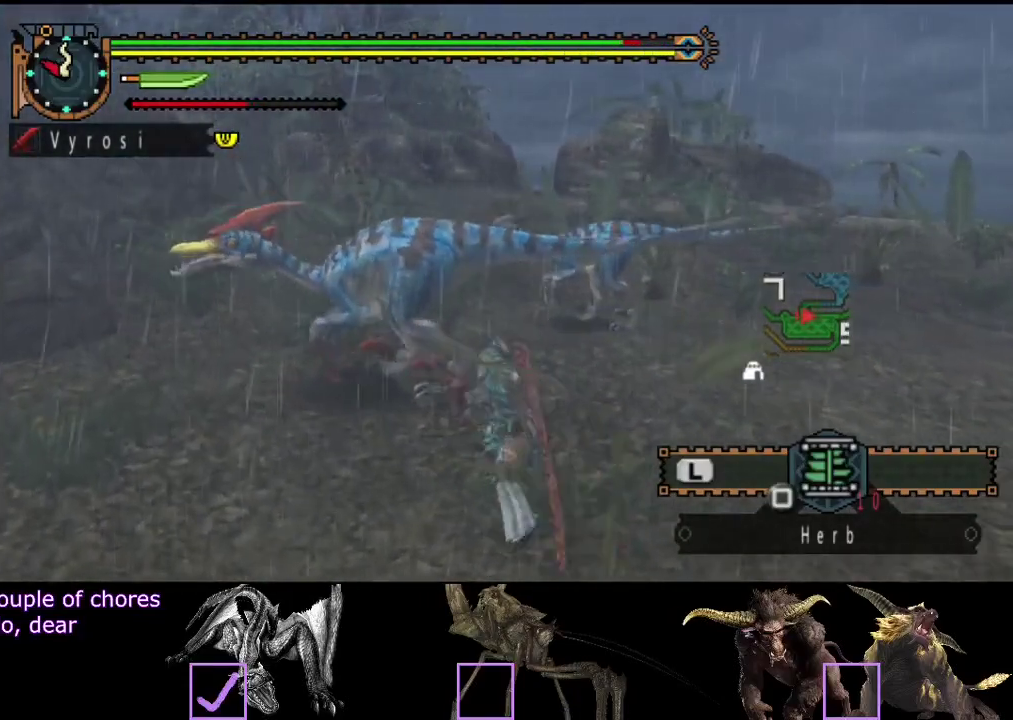
{"buttons": ["TRIANGLE"], "left_stick": "up-right", "right_stick": "center", "events": [[100, "TRIANGLE", "up"], [167, "TRIANGLE", "down"], [233, "TRIANGLE", "up"], [300, "TRIANGLE", "down"], [433, "left_stick", "up-right"]]}
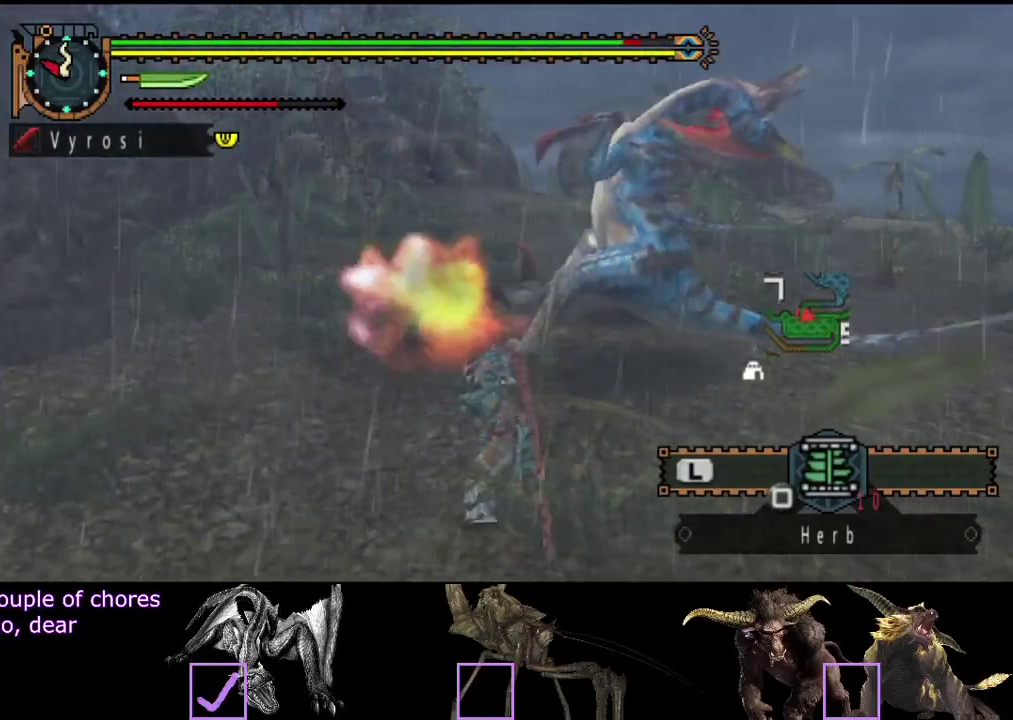
{"buttons": [], "left_stick": "right", "right_stick": "center", "events": [[33, "TRIANGLE", "up"], [100, "TRIANGLE", "down"], [133, "left_stick", "right"], [333, "TRIANGLE", "up"], [400, "TRIANGLE", "down"], [500, "TRIANGLE", "up"]]}
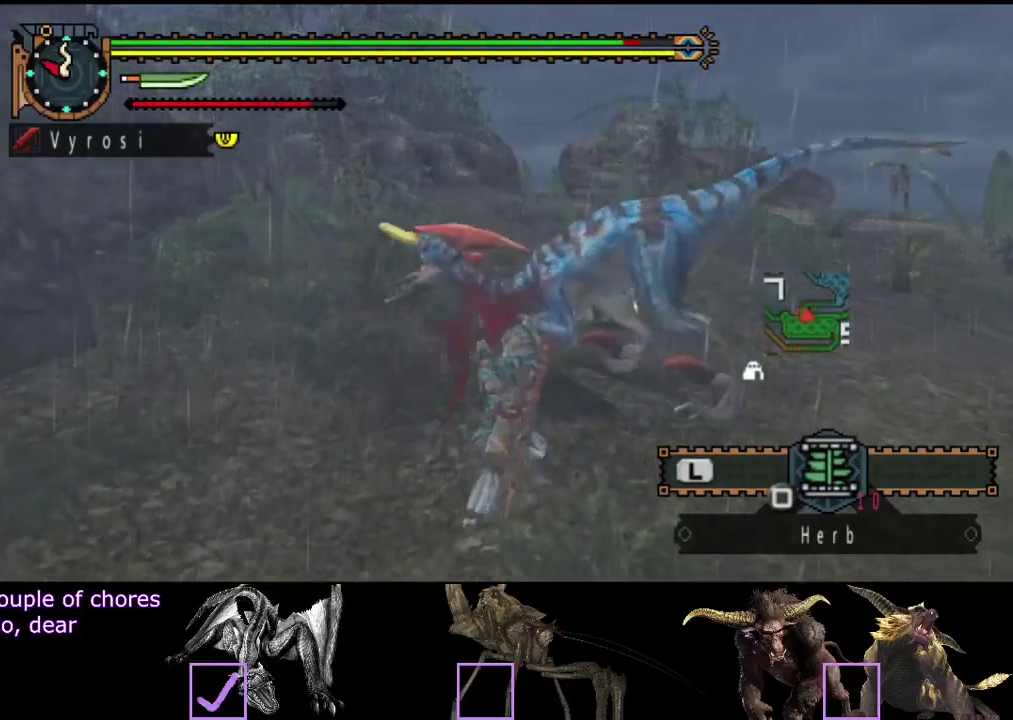
{"buttons": [], "left_stick": "right", "right_stick": "center"}
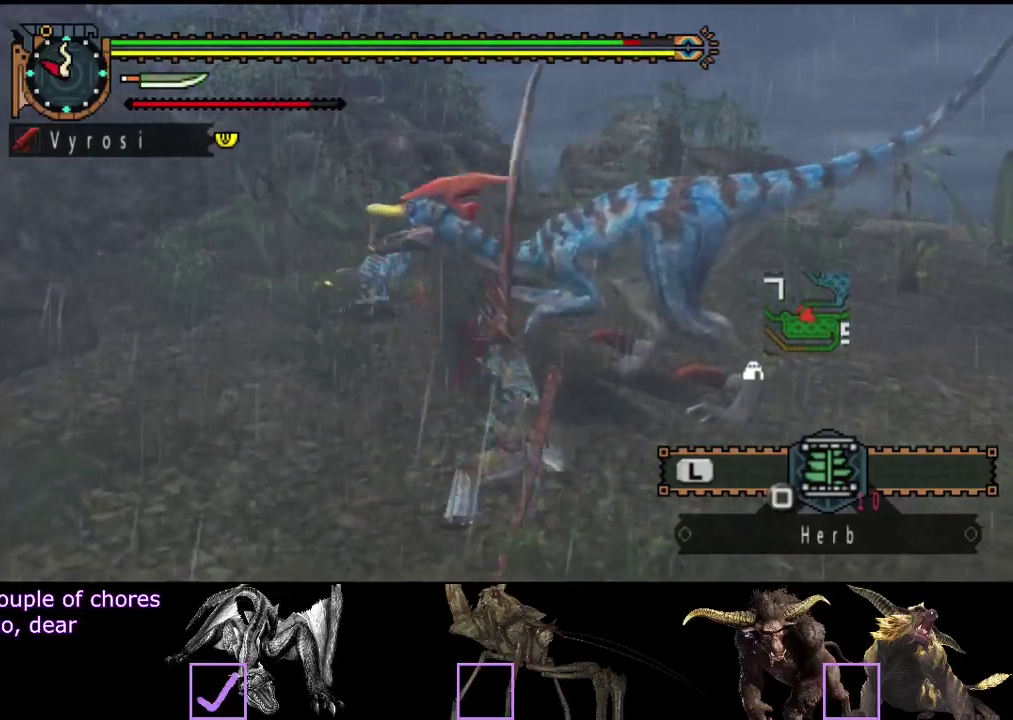
{"buttons": [], "left_stick": "right", "right_stick": "center", "events": [[17, "TRIANGLE", "down"], [83, "TRIANGLE", "up"], [250, "right_stick", "right"], [417, "right_stick", "center"]]}
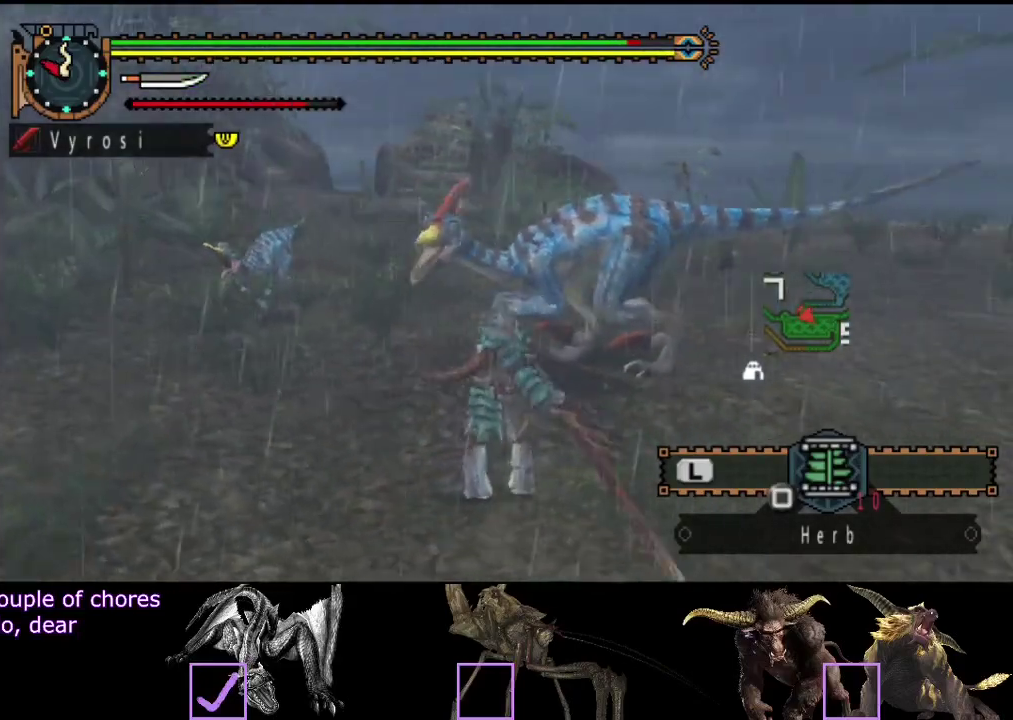
{"buttons": [], "left_stick": "center", "right_stick": "center", "events": [[450, "left_stick", "center"]]}
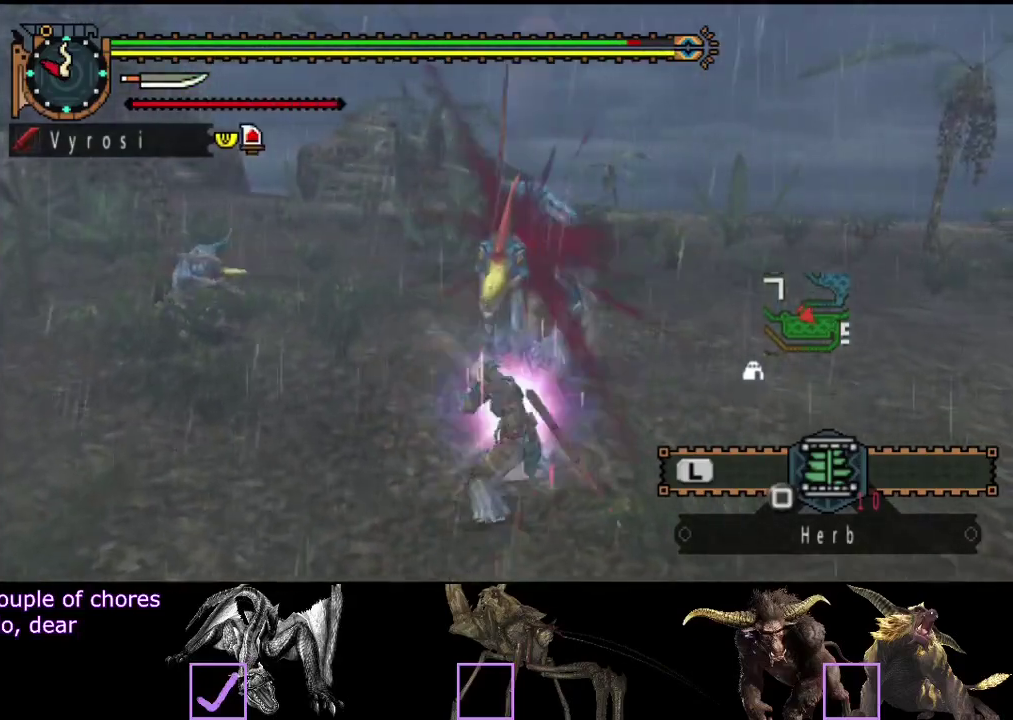
{"buttons": [], "left_stick": "center", "right_stick": "center", "events": []}
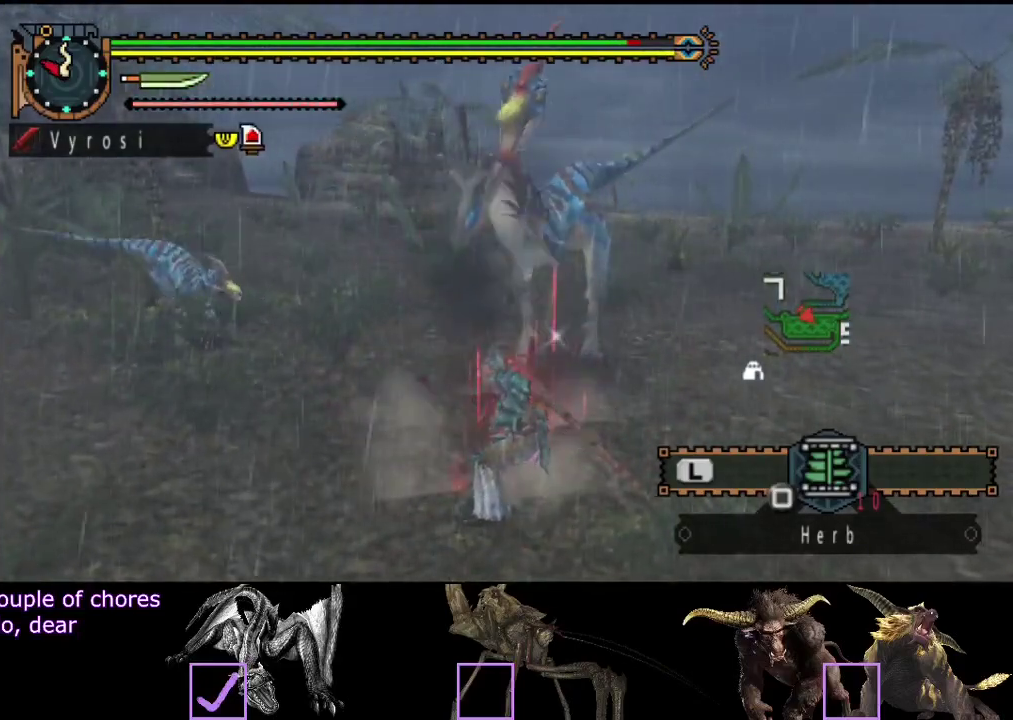
{"buttons": [], "left_stick": "up", "right_stick": "right", "events": [[217, "right_stick", "right"], [250, "left_stick", "up"]]}
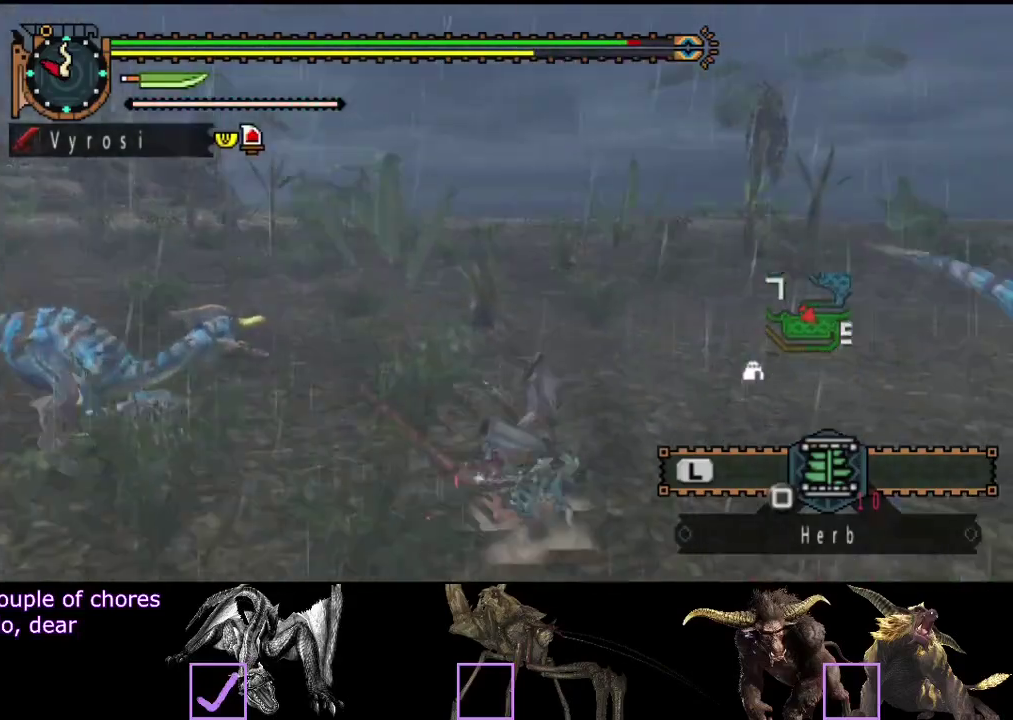
{"buttons": [], "left_stick": "up", "right_stick": "right", "events": [[267, "right_stick", "center"], [367, "left_stick", "up-right"], [433, "right_stick", "right"], [467, "left_stick", "up"]]}
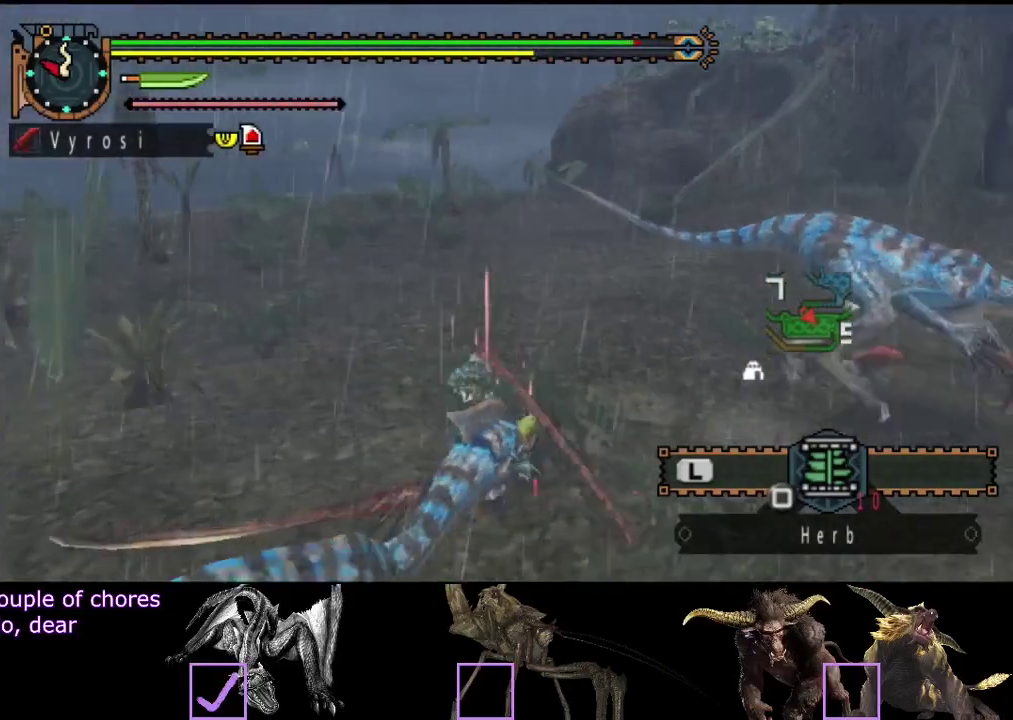
{"buttons": [], "left_stick": "up-left", "right_stick": "center", "events": [[100, "left_stick", "up-left"], [133, "right_stick", "center"]]}
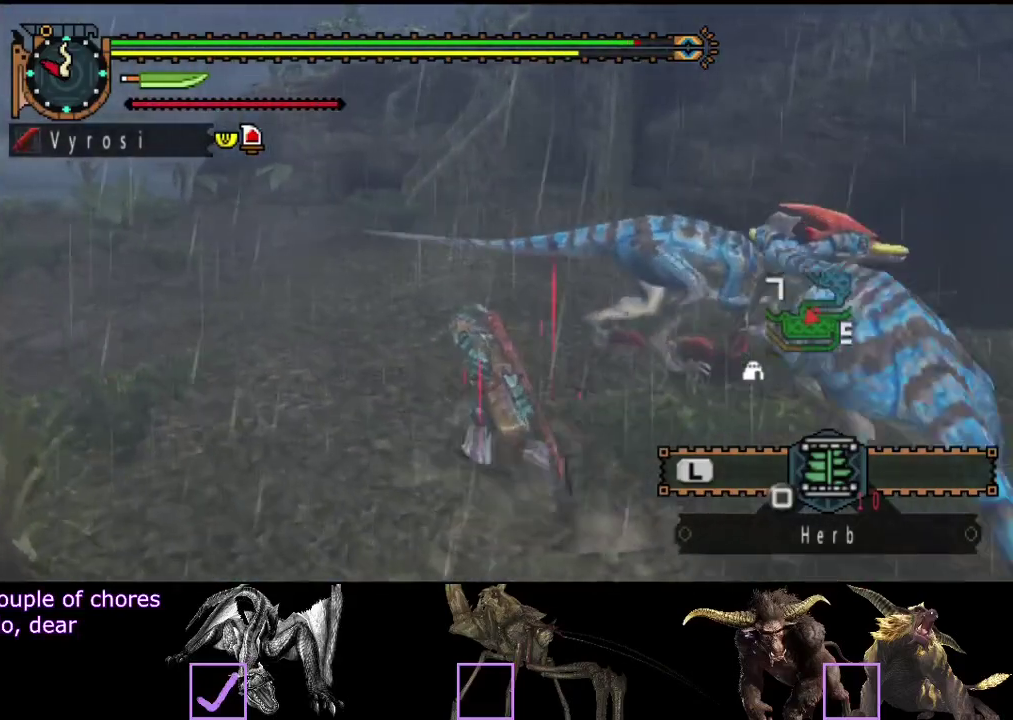
{"buttons": ["CIRCLE"], "left_stick": "left", "right_stick": "center", "events": [[100, "left_stick", "left"], [433, "CIRCLE", "down"]]}
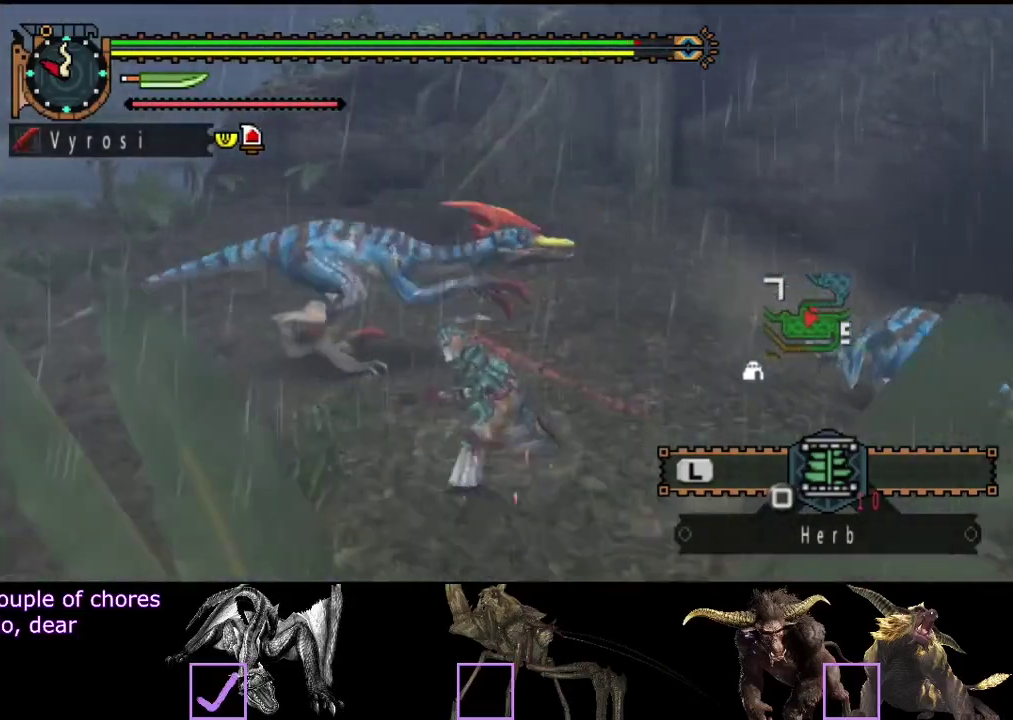
{"buttons": [], "left_stick": "up", "right_stick": "center", "events": [[67, "CIRCLE", "up"], [67, "left_stick", "up-left"], [183, "left_stick", "up"]]}
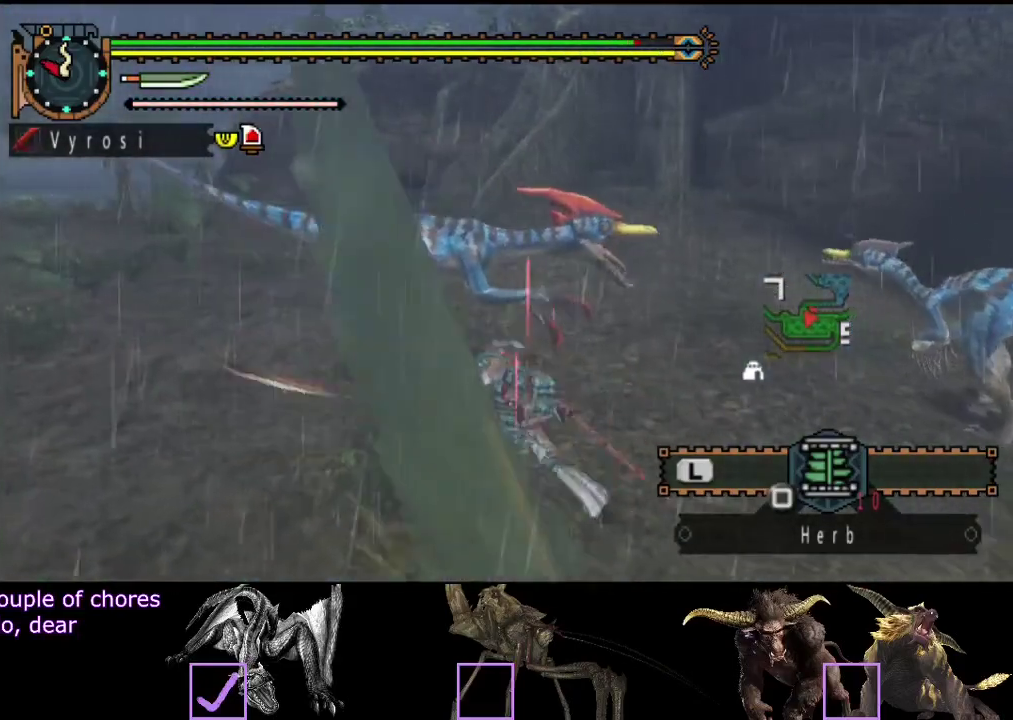
{"buttons": [], "left_stick": "right", "right_stick": "center", "events": [[50, "R2", "down"], [50, "right_stick", "left"], [150, "R2", "up"], [150, "left_stick", "up-right"], [217, "R2", "down"], [250, "left_stick", "right"], [317, "R2", "up"], [350, "right_stick", "center"], [383, "R2", "down"], [483, "R2", "up"]]}
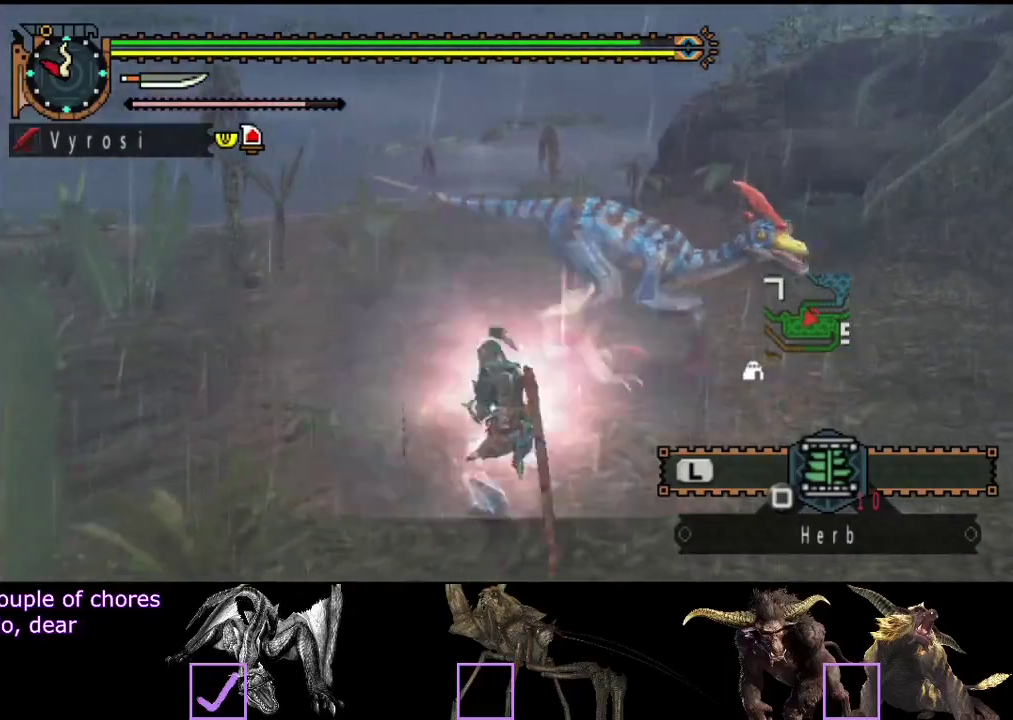
{"buttons": [], "left_stick": "center", "right_stick": "center", "events": [[450, "left_stick", "center"]]}
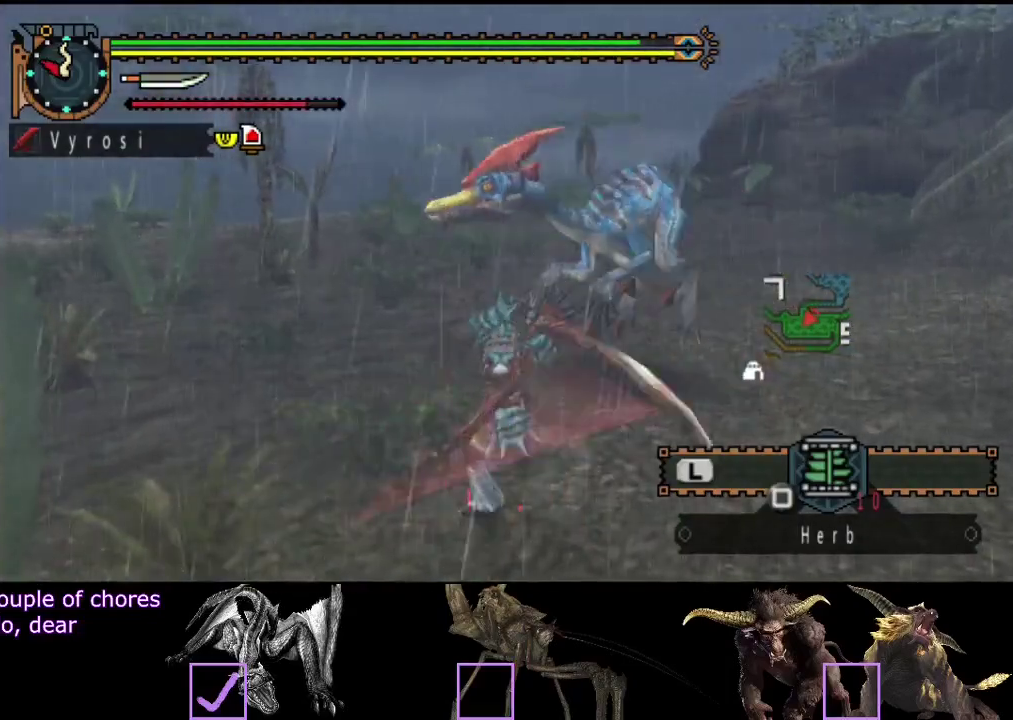
{"buttons": [], "left_stick": "center", "right_stick": "center", "events": []}
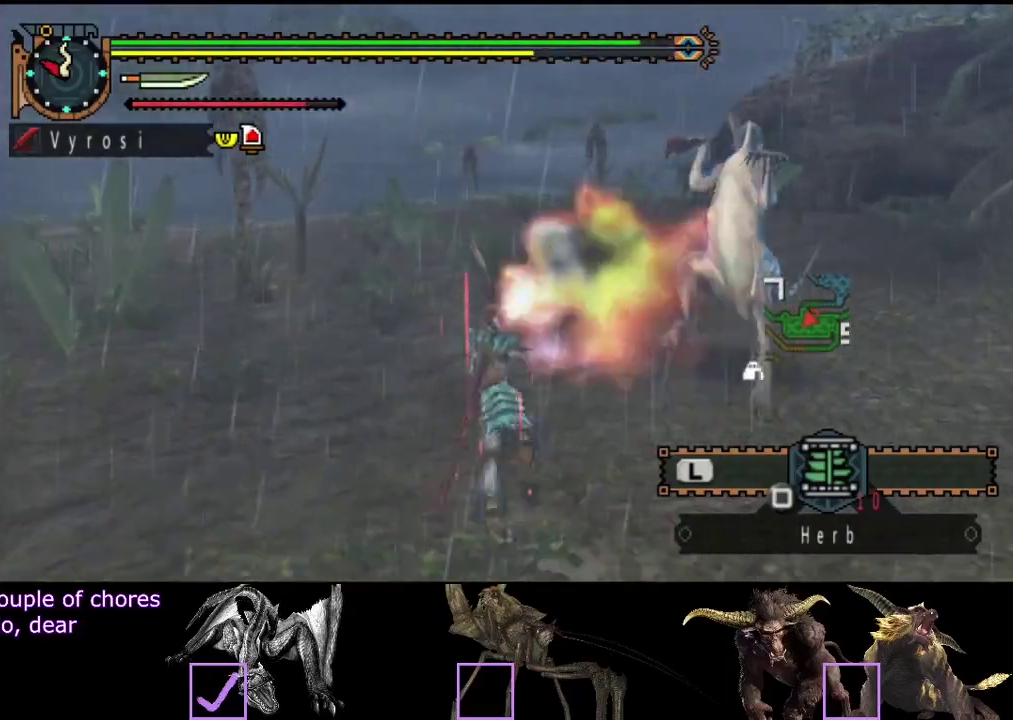
{"buttons": [], "left_stick": "up", "right_stick": "right", "events": [[150, "left_stick", "up-right"], [233, "right_stick", "right"], [350, "left_stick", "up"], [400, "left_stick", "up-right"], [483, "left_stick", "up"]]}